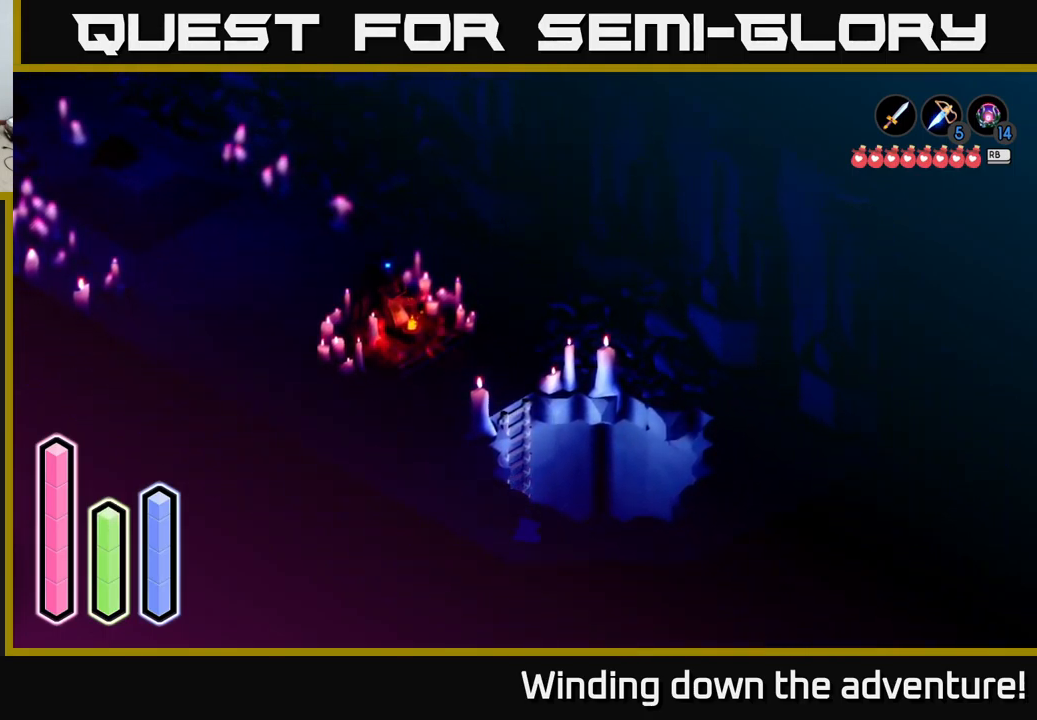
Gameplay with a controller (Xbox layout); each line is a JSON object with the inputs held at the frame after it. "events" lists button and stick changes between this image and that frame as [ms after this image, input, new state], when the widget could be followed in between.
{"buttons": [], "left_stick": "down", "right_stick": "center", "events": []}
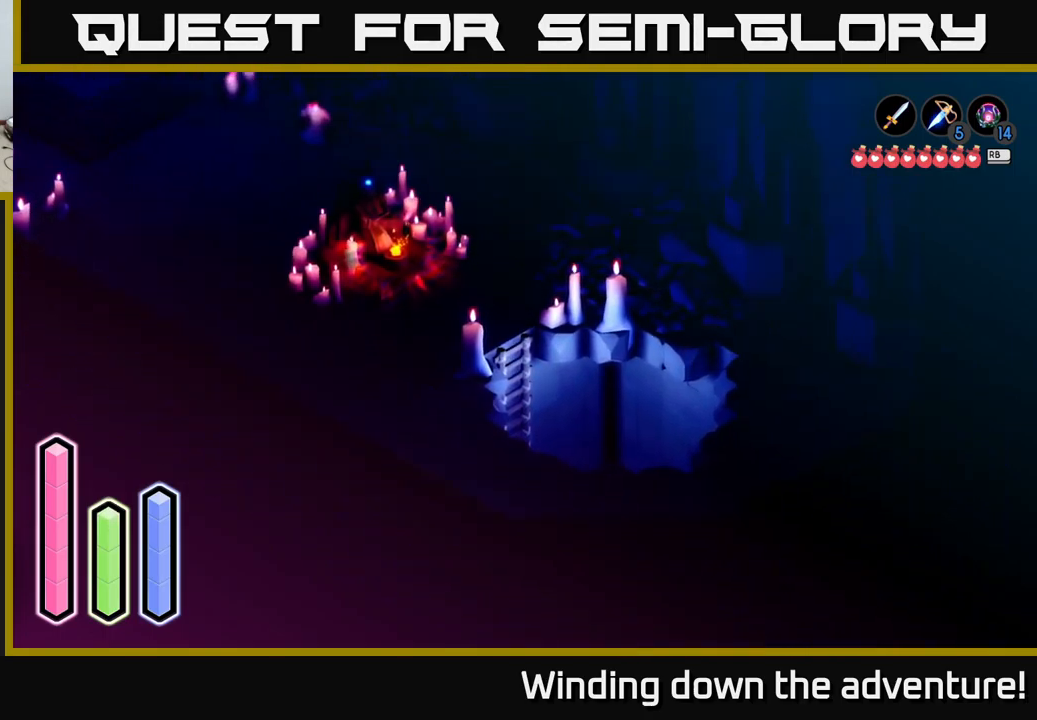
{"buttons": [], "left_stick": "center", "right_stick": "center", "events": [[250, "left_stick", "center"]]}
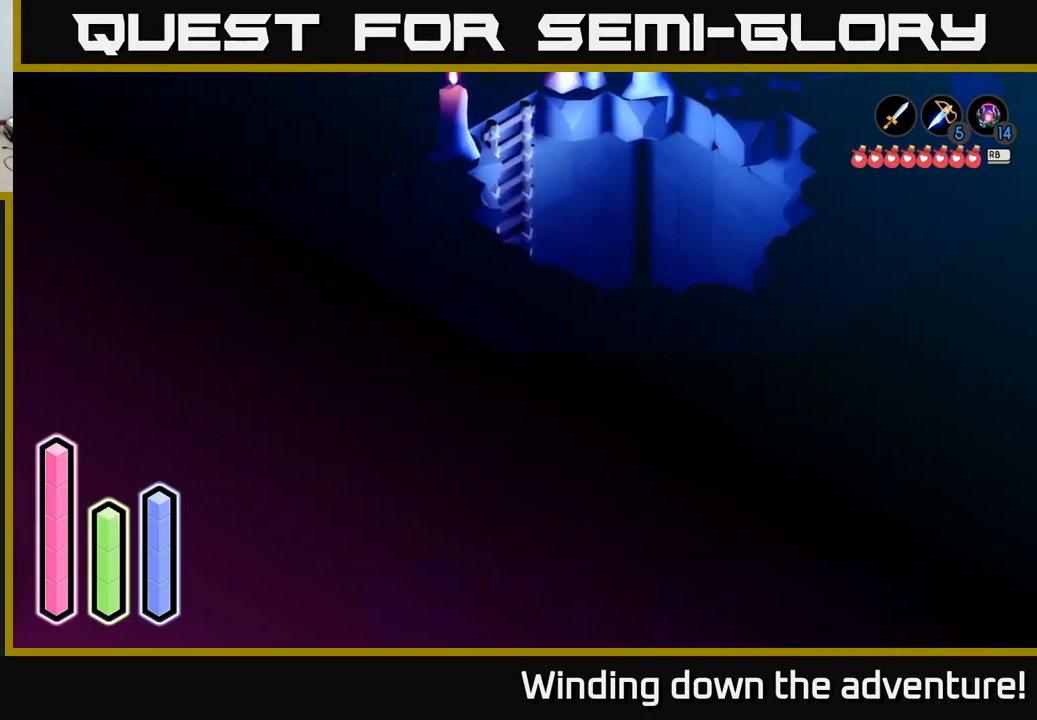
{"buttons": [], "left_stick": "center", "right_stick": "center", "events": []}
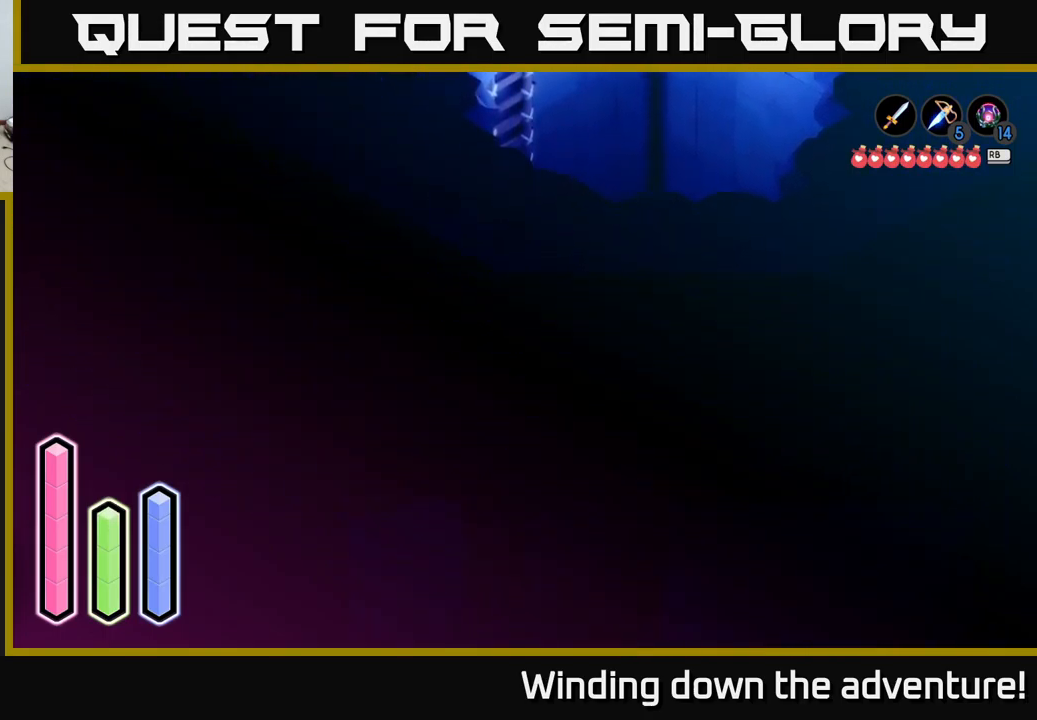
{"buttons": [], "left_stick": "center", "right_stick": "center", "events": [[133, "left_stick", "down"], [450, "left_stick", "center"]]}
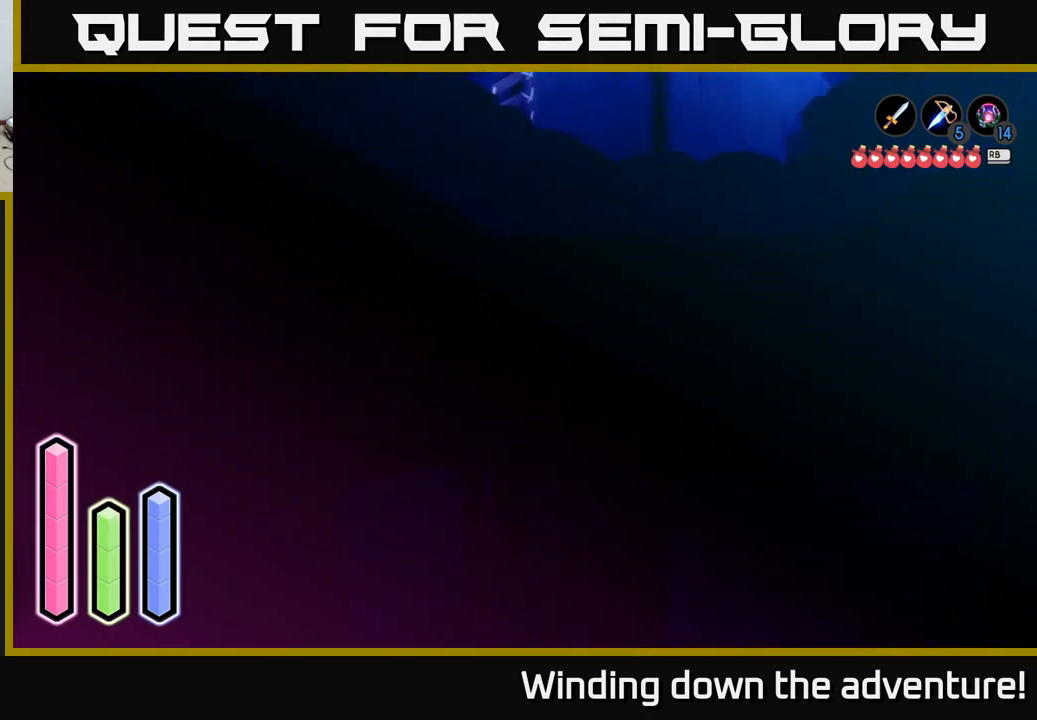
{"buttons": [], "left_stick": "center", "right_stick": "center", "events": [[67, "L2", "down"], [267, "L2", "up"]]}
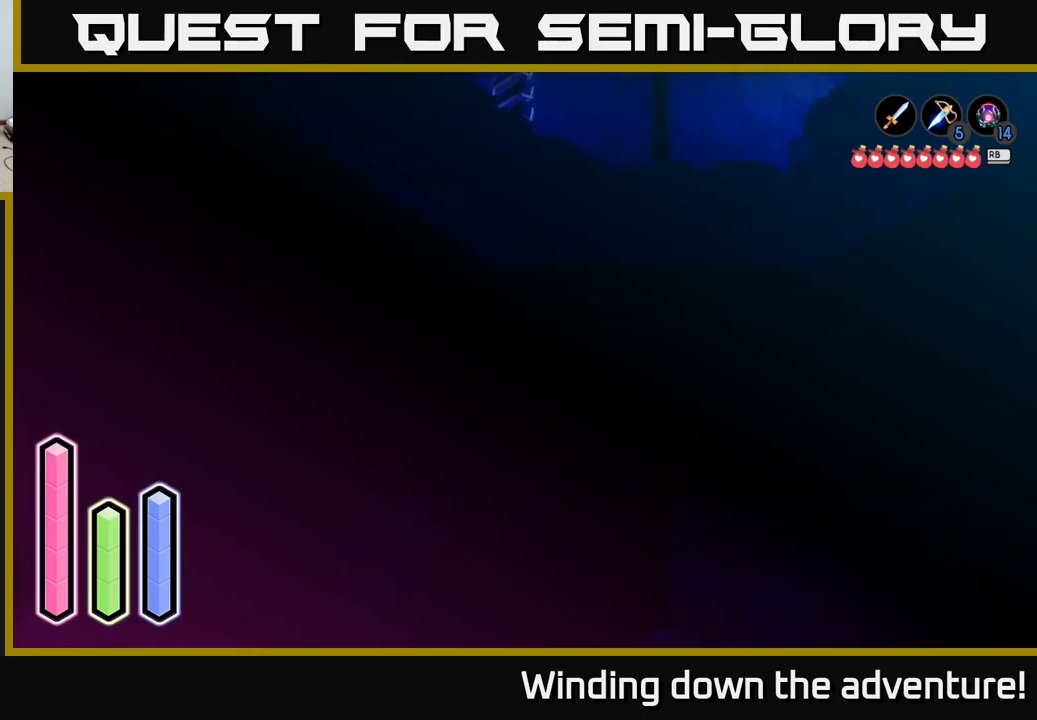
{"buttons": ["L2"], "left_stick": "center", "right_stick": "center", "events": [[217, "L2", "down"]]}
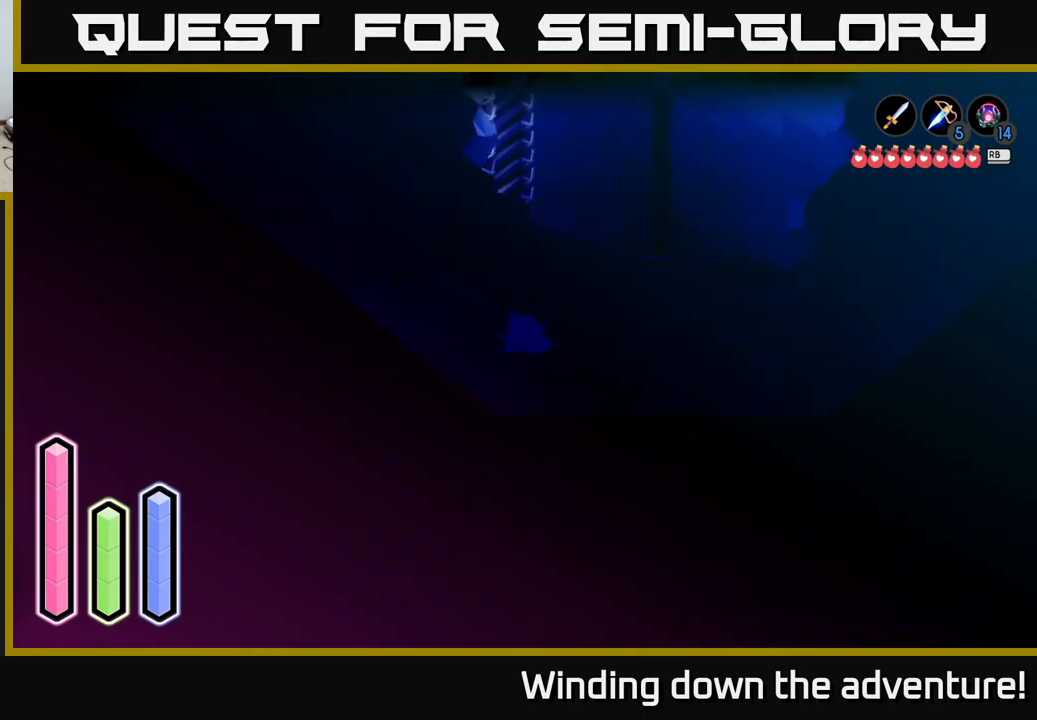
{"buttons": [], "left_stick": "up", "right_stick": "center", "events": [[50, "L2", "up"], [183, "left_stick", "up"]]}
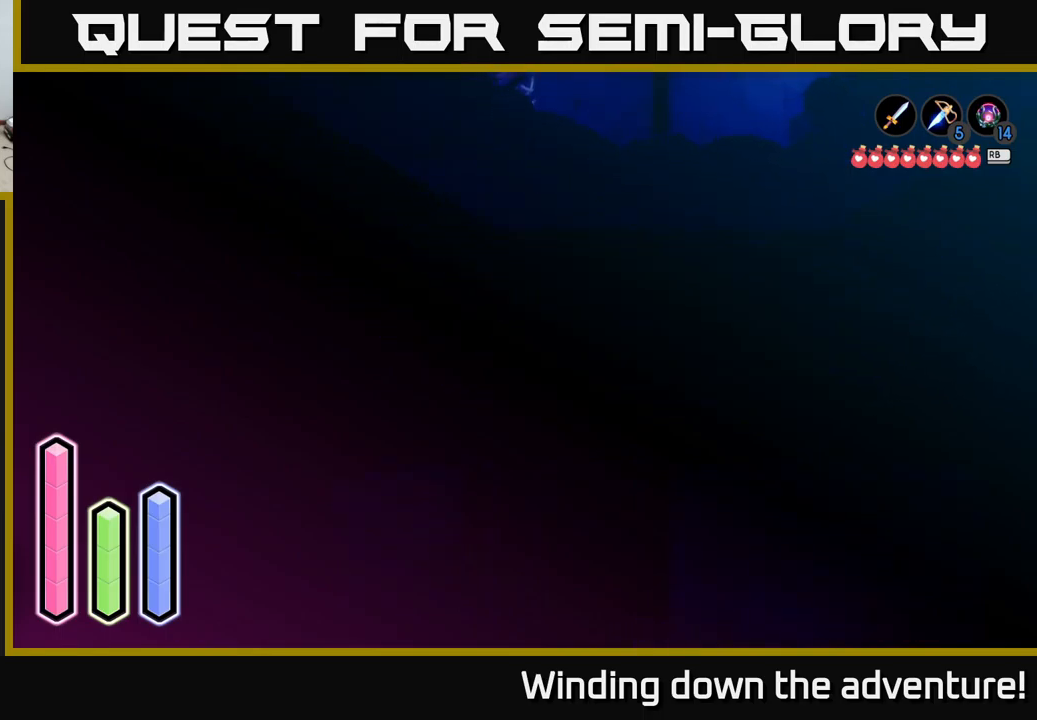
{"buttons": [], "left_stick": "up", "right_stick": "center", "events": []}
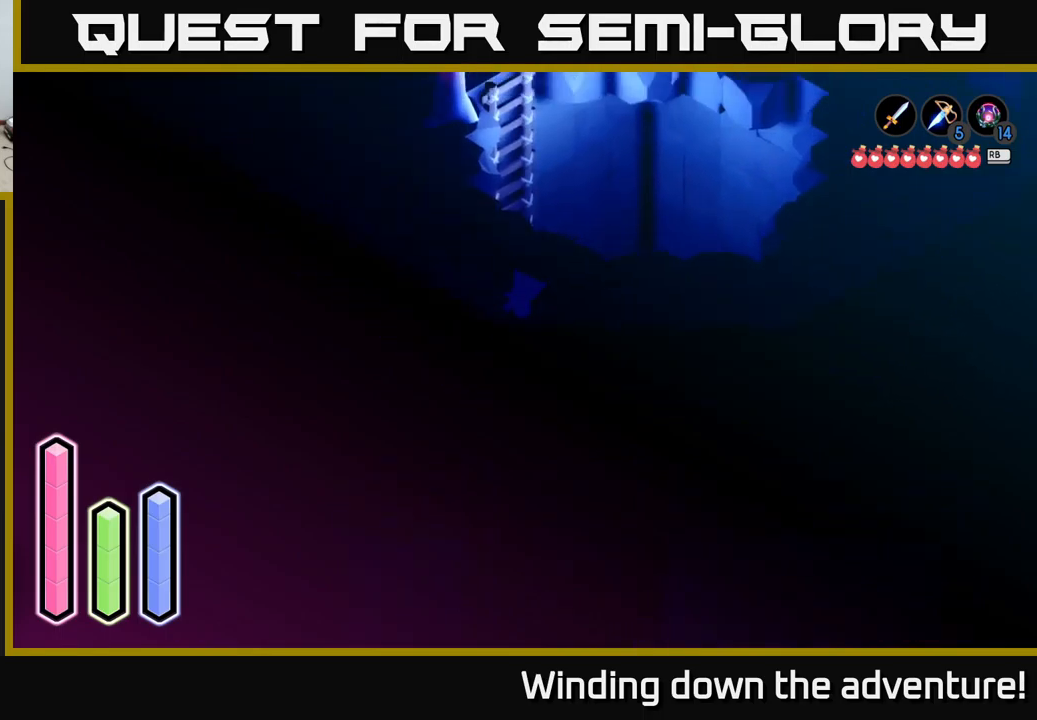
{"buttons": [], "left_stick": "up", "right_stick": "center", "events": []}
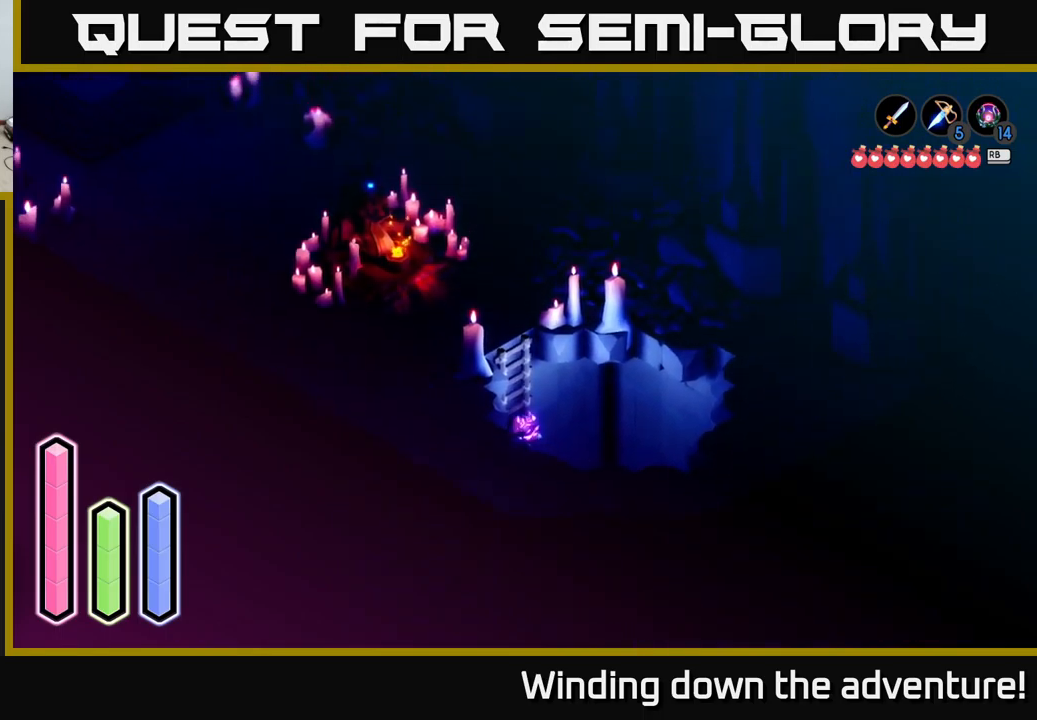
{"buttons": [], "left_stick": "up", "right_stick": "center", "events": []}
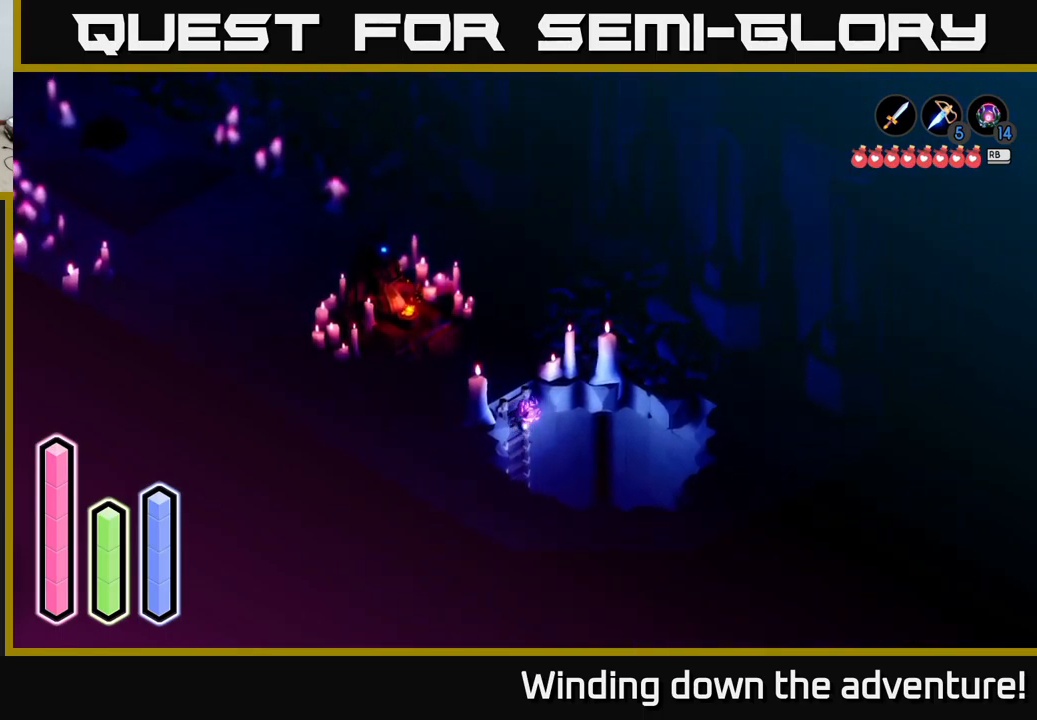
{"buttons": [], "left_stick": "up", "right_stick": "center", "events": []}
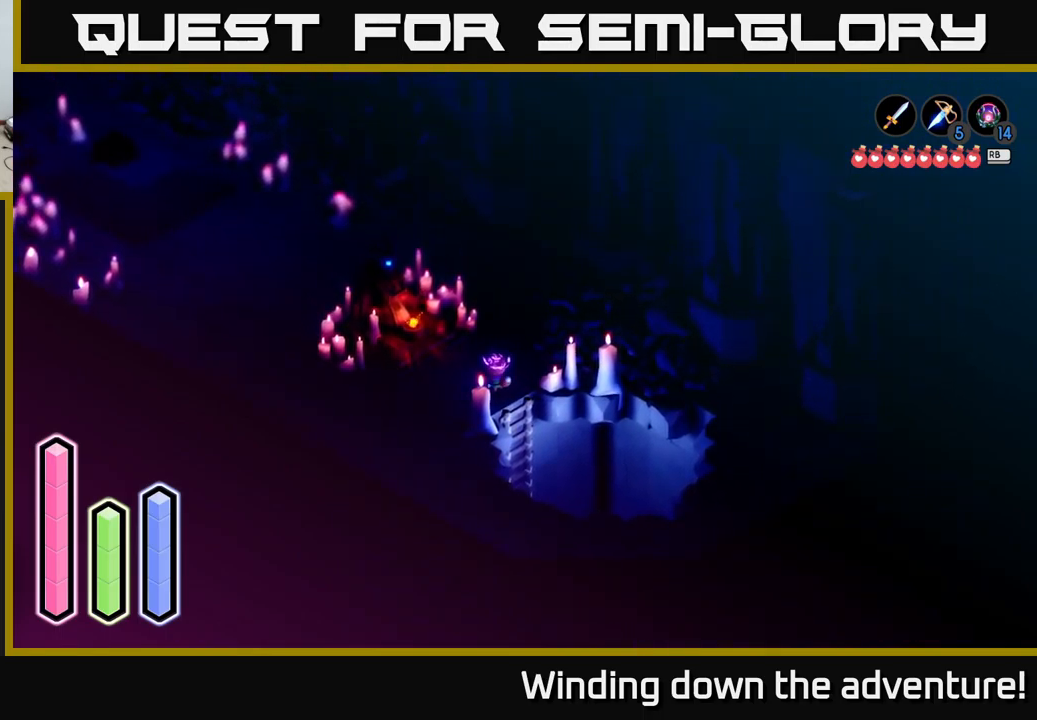
{"buttons": [], "left_stick": "up", "right_stick": "center", "events": [[250, "left_stick", "up-right"], [450, "left_stick", "up"]]}
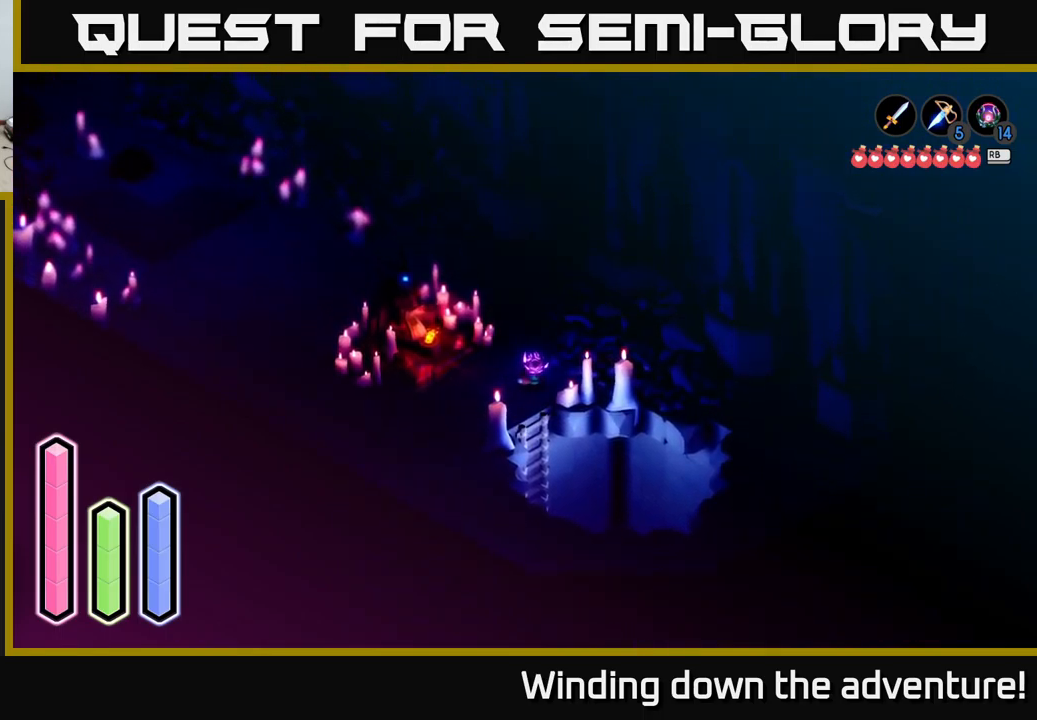
{"buttons": [], "left_stick": "left", "right_stick": "center", "events": [[200, "left_stick", "up-left"], [217, "A", "down"], [450, "A", "up"], [483, "left_stick", "left"]]}
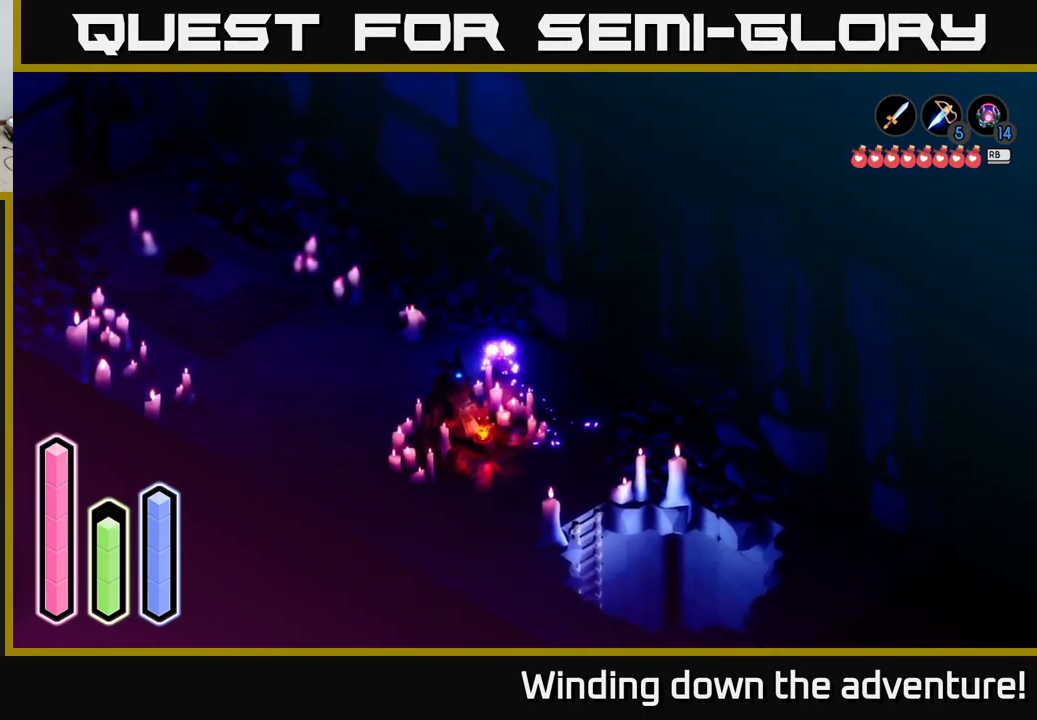
{"buttons": ["A"], "left_stick": "up-left", "right_stick": "center", "events": [[83, "A", "down"], [317, "A", "up"], [317, "left_stick", "up-left"], [417, "A", "down"]]}
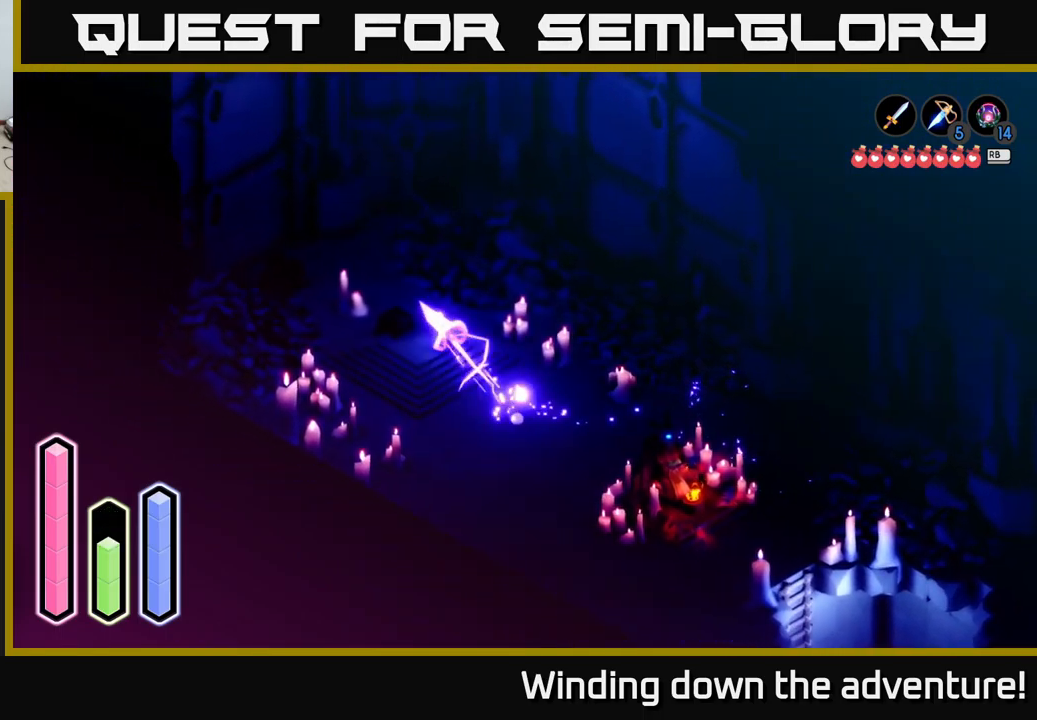
{"buttons": [], "left_stick": "down-right", "right_stick": "center", "events": [[100, "A", "up"], [434, "left_stick", "down-left"], [500, "left_stick", "down-right"]]}
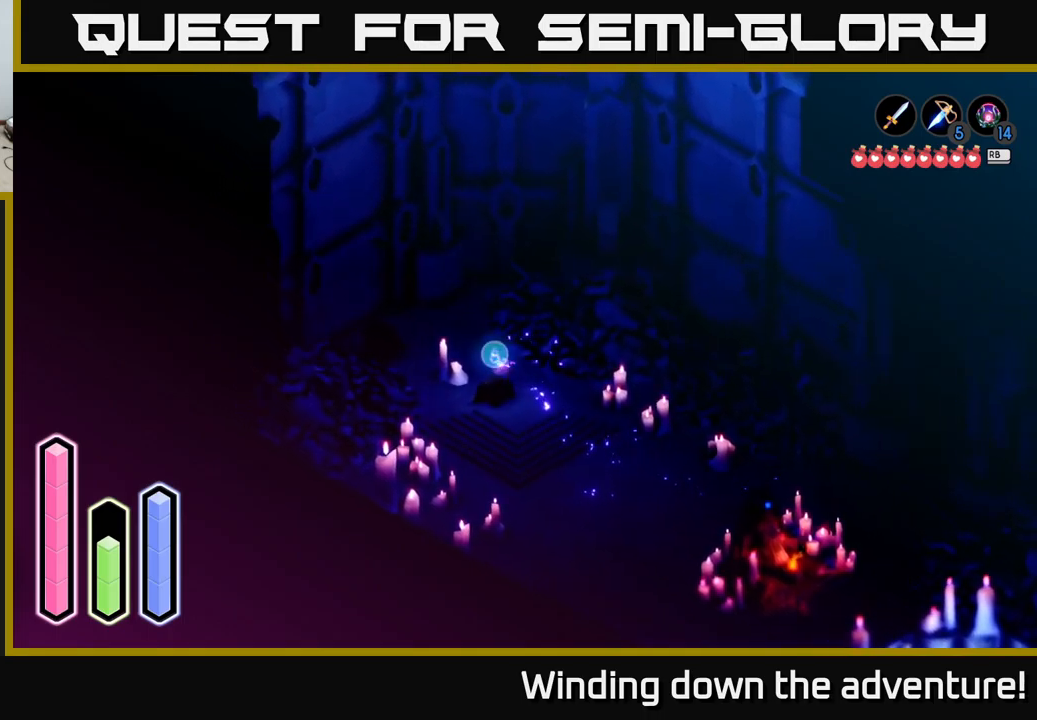
{"buttons": ["A"], "left_stick": "center", "right_stick": "center", "events": [[300, "left_stick", "left"], [467, "A", "down"], [467, "left_stick", "center"]]}
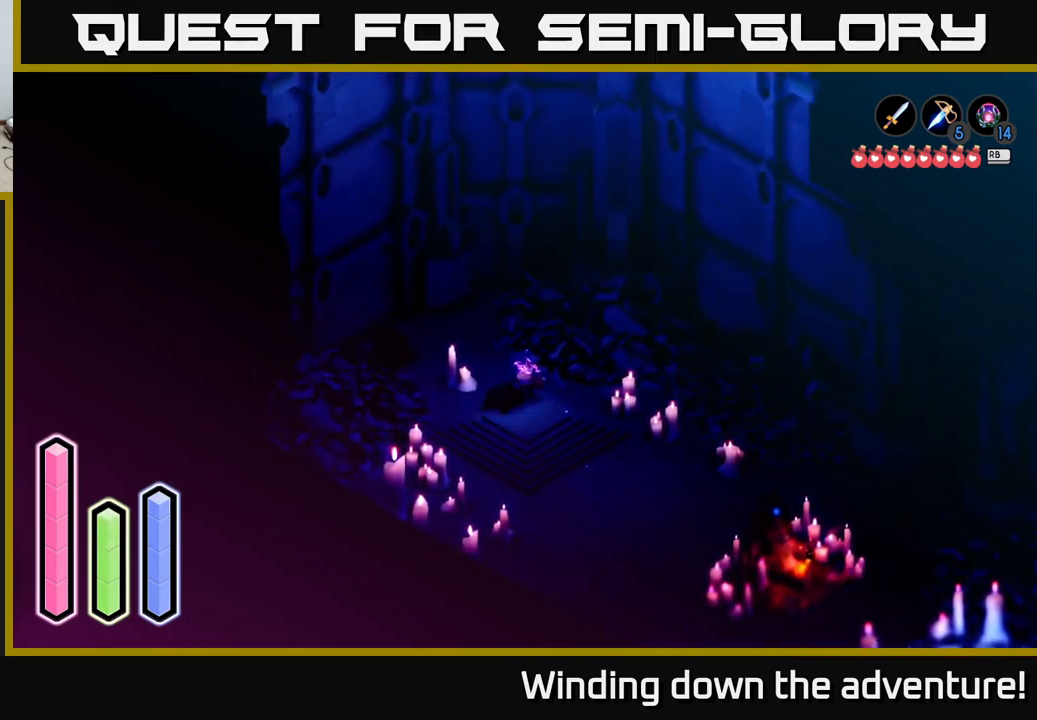
{"buttons": [], "left_stick": "down-right", "right_stick": "center", "events": [[67, "A", "up"], [384, "left_stick", "down-right"]]}
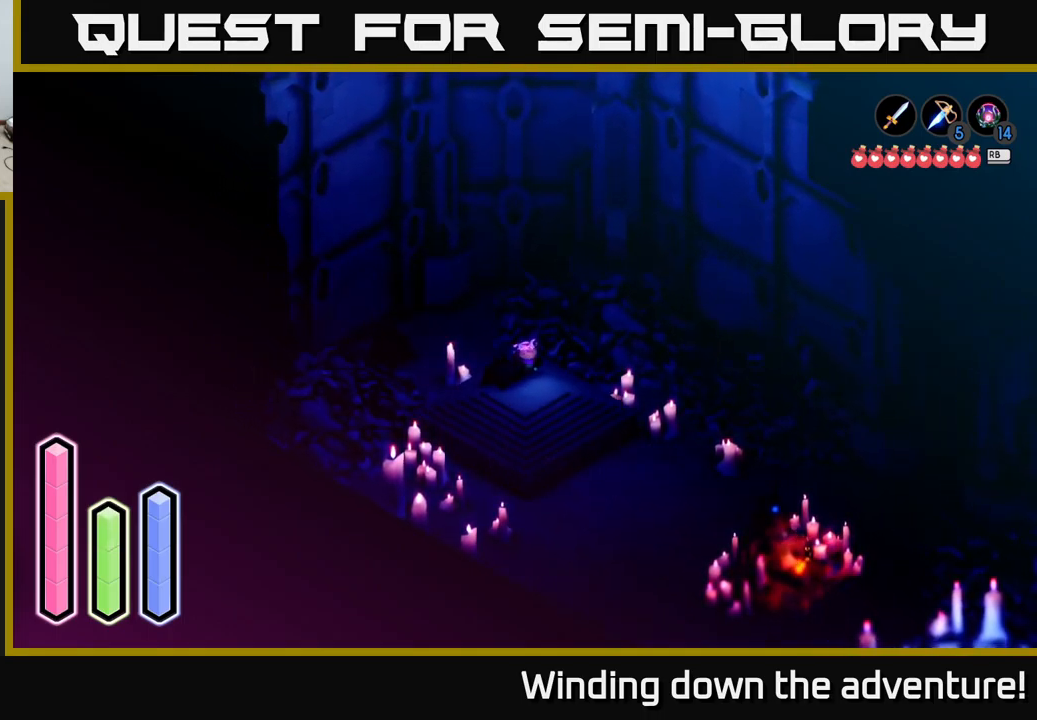
{"buttons": [], "left_stick": "down-right", "right_stick": "center", "events": [[167, "left_stick", "down"], [334, "left_stick", "center"], [500, "left_stick", "down-right"]]}
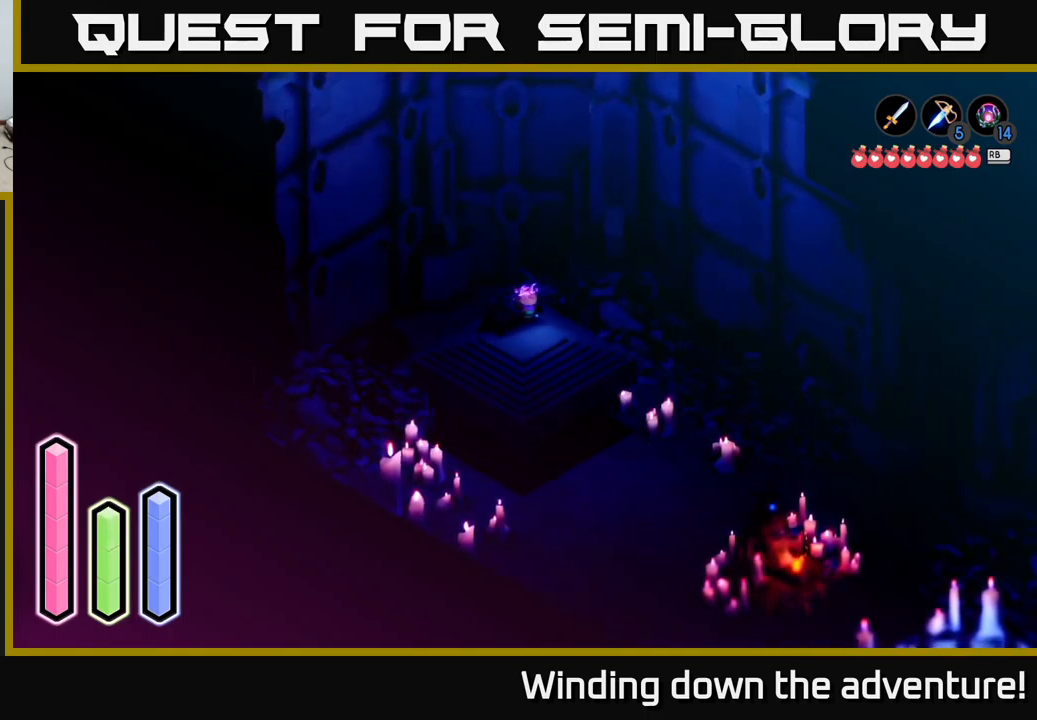
{"buttons": [], "left_stick": "right", "right_stick": "center", "events": [[317, "left_stick", "down"], [500, "left_stick", "right"]]}
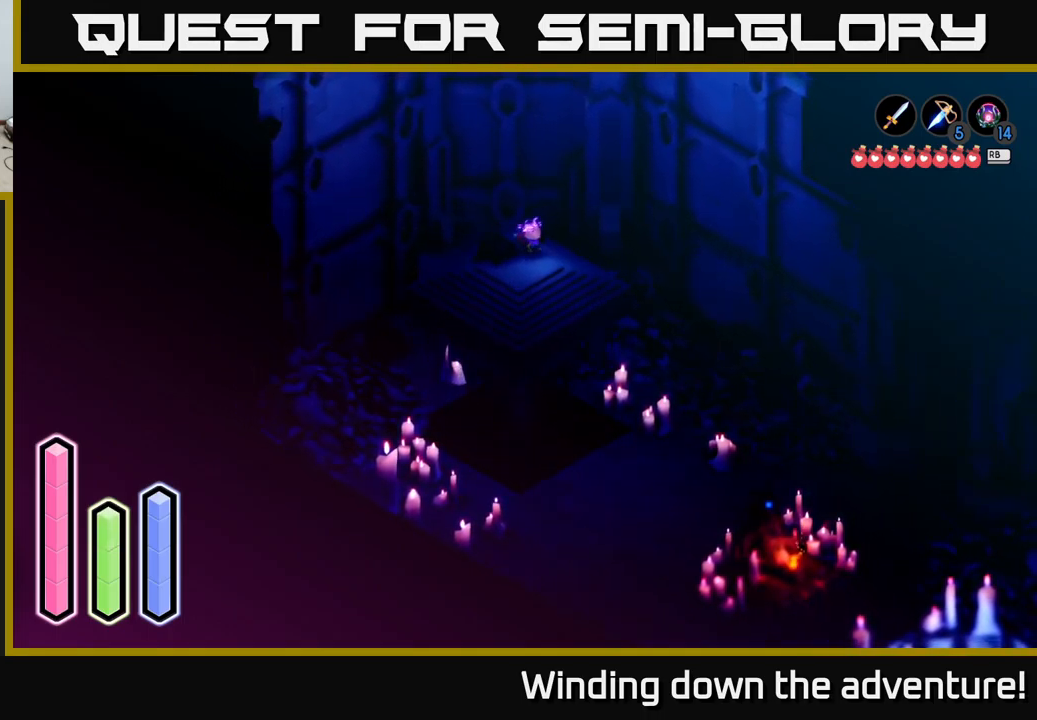
{"buttons": [], "left_stick": "center", "right_stick": "center", "events": [[150, "left_stick", "up-right"], [250, "left_stick", "center"]]}
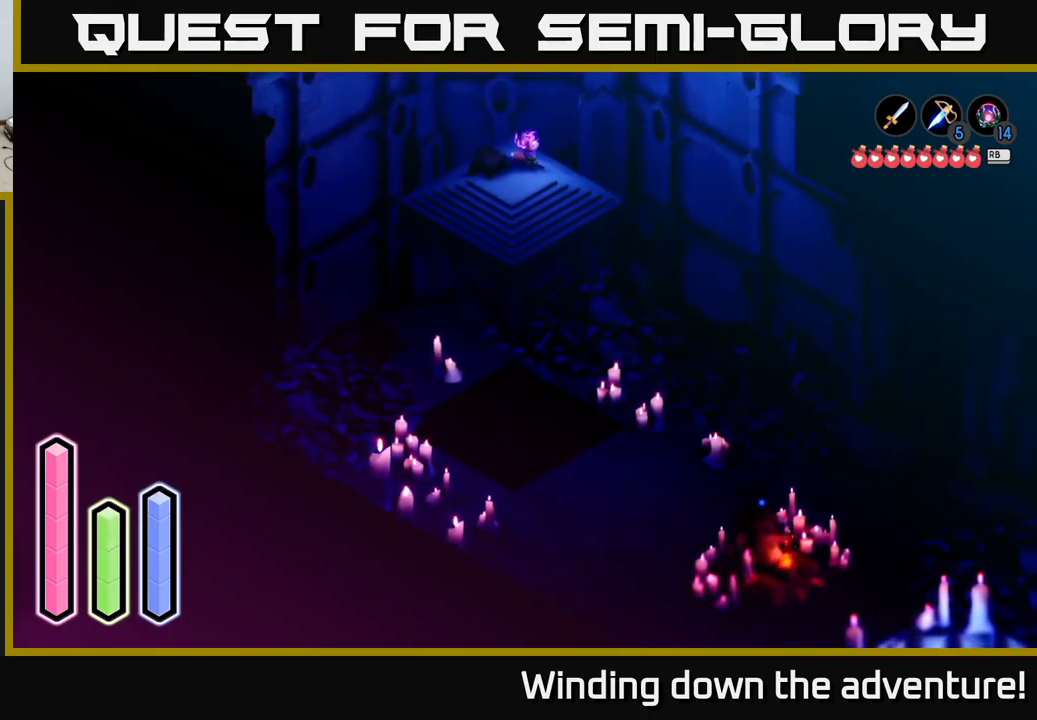
{"buttons": [], "left_stick": "center", "right_stick": "center", "events": []}
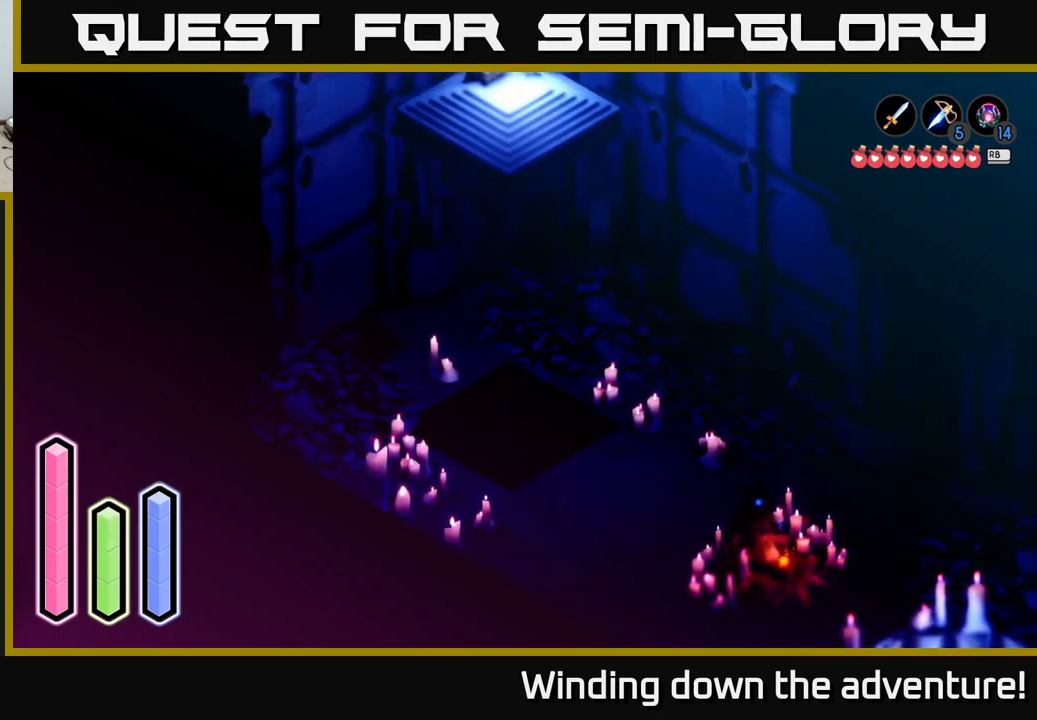
{"buttons": [], "left_stick": "center", "right_stick": "center", "events": []}
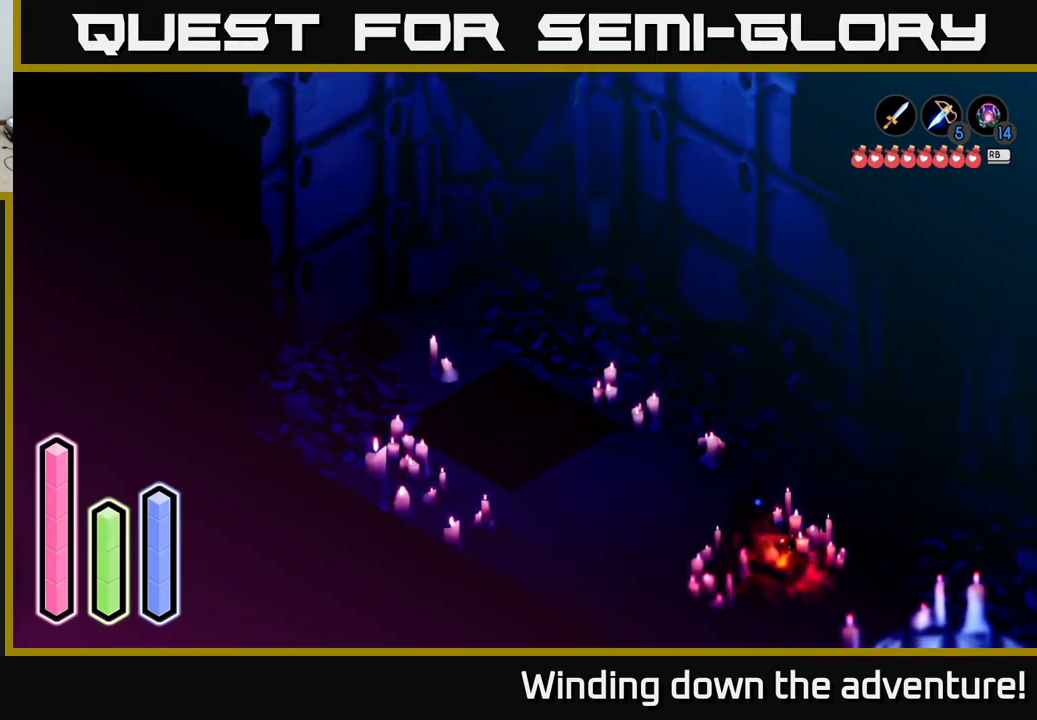
{"buttons": [], "left_stick": "center", "right_stick": "center", "events": []}
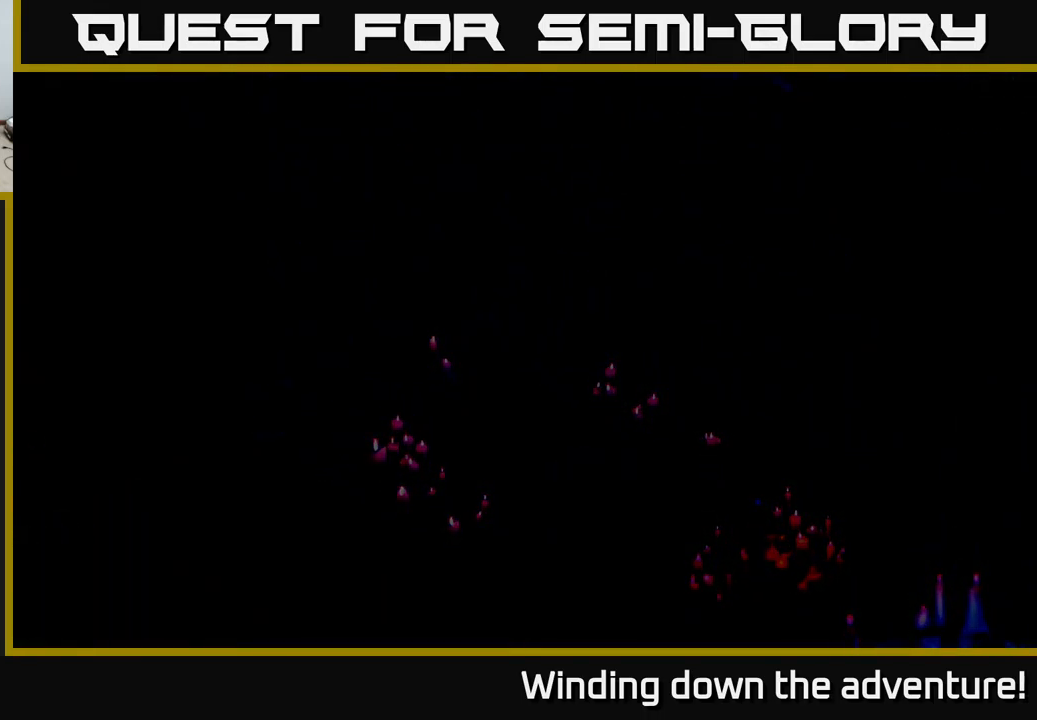
{"buttons": [], "left_stick": "center", "right_stick": "center", "events": []}
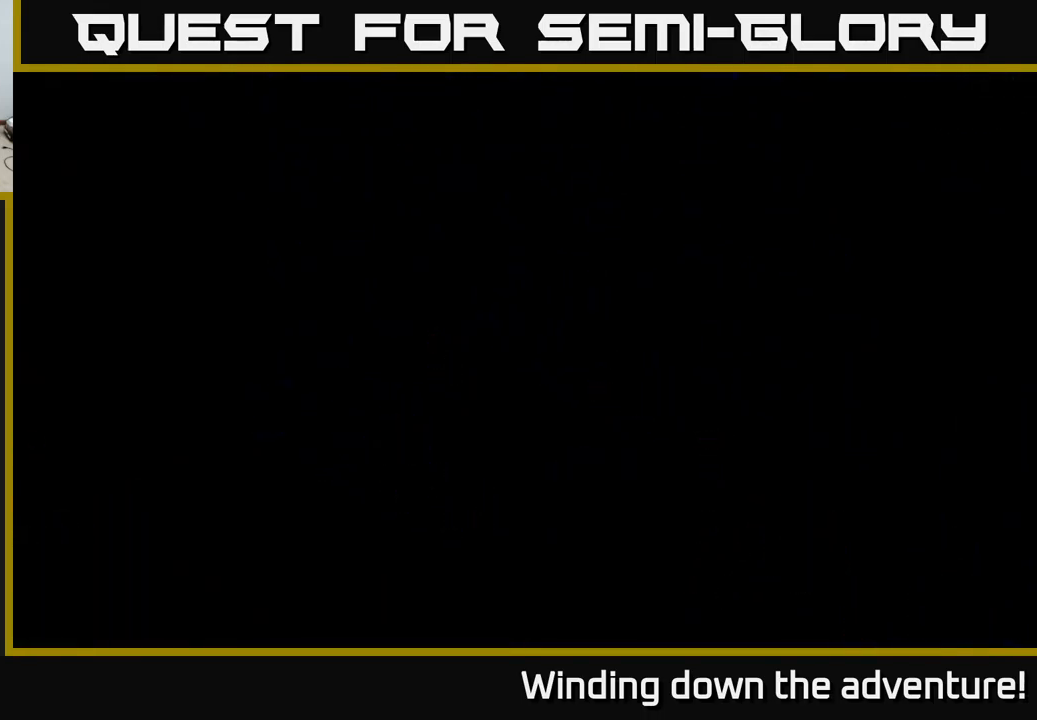
{"buttons": [], "left_stick": "center", "right_stick": "center", "events": []}
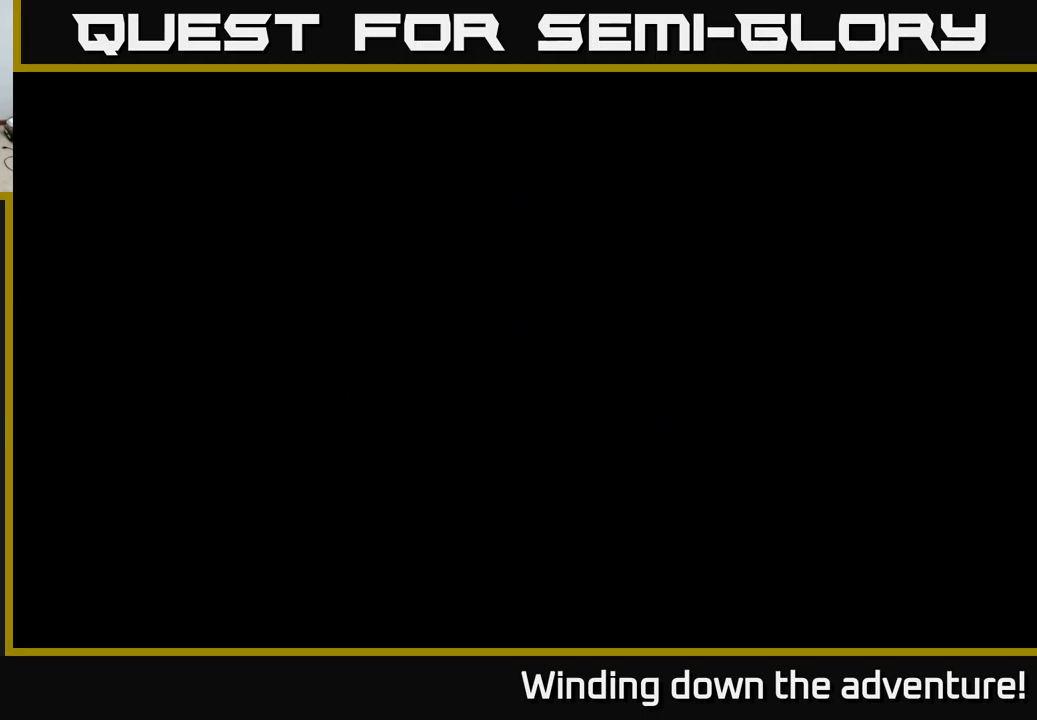
{"buttons": [], "left_stick": "center", "right_stick": "center", "events": []}
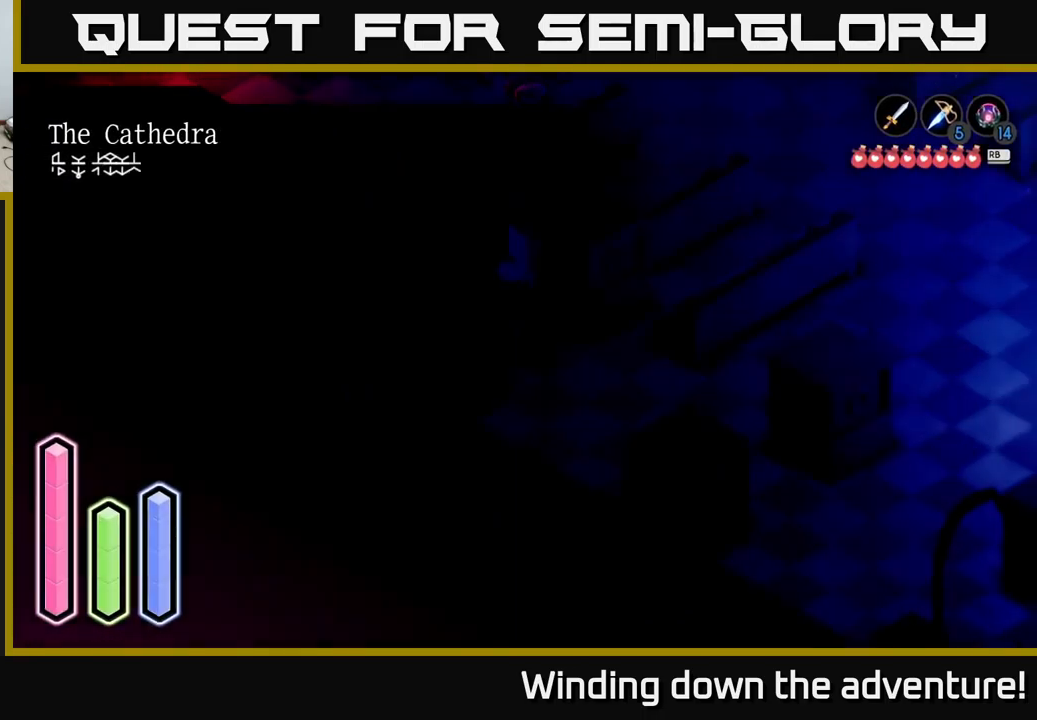
{"buttons": [], "left_stick": "center", "right_stick": "center", "events": []}
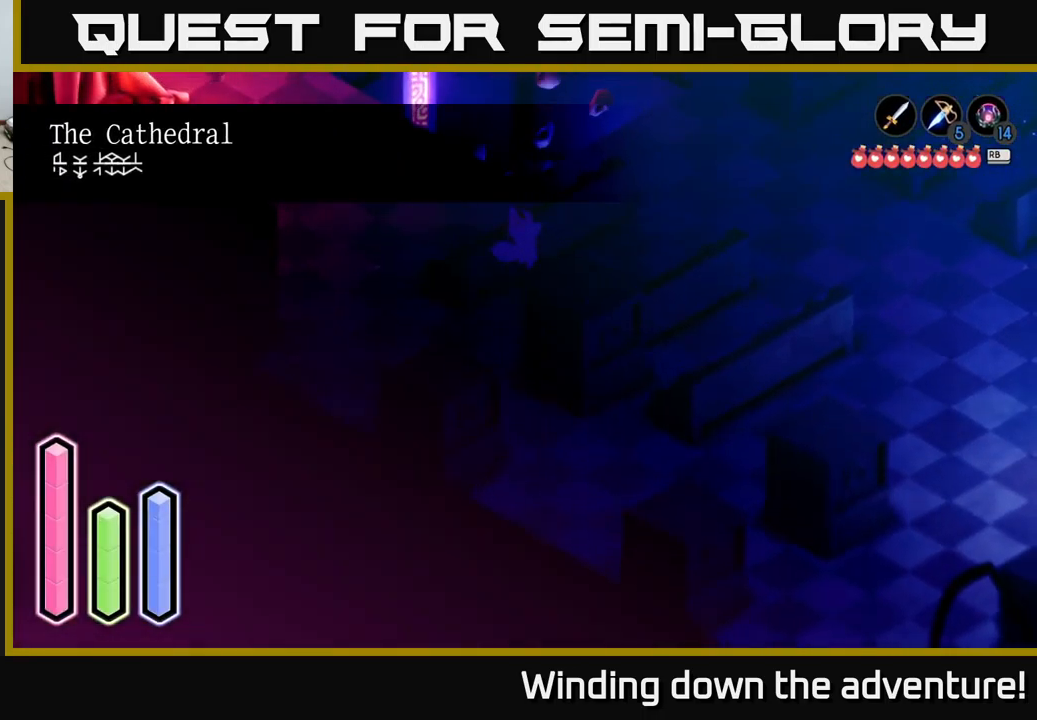
{"buttons": [], "left_stick": "up", "right_stick": "center", "events": [[333, "left_stick", "up"]]}
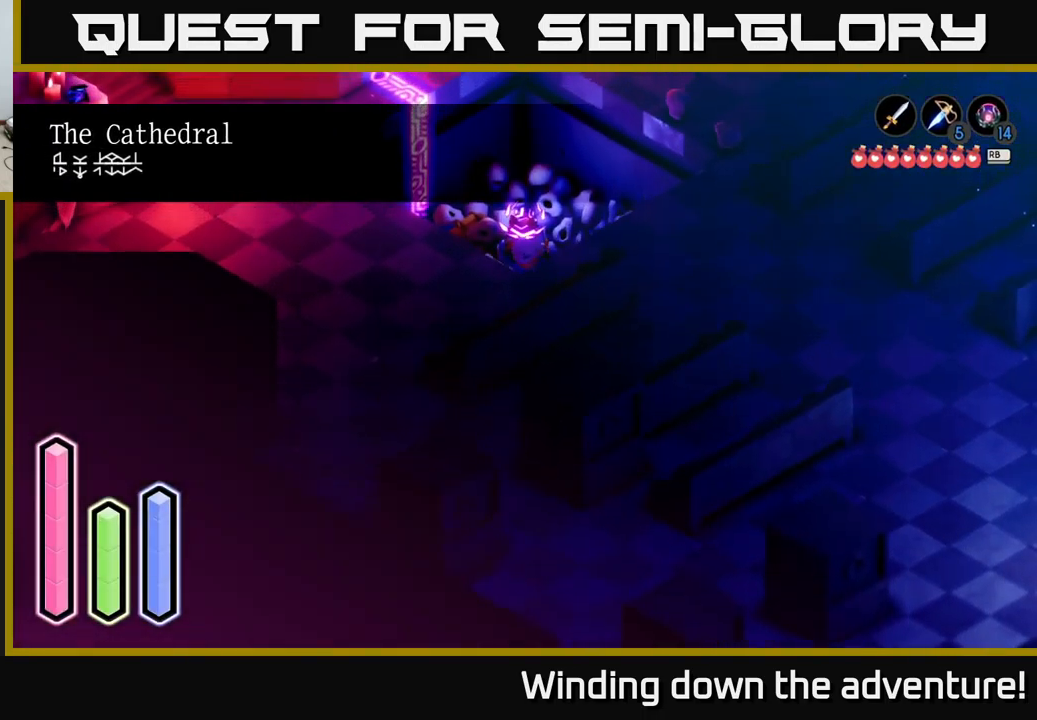
{"buttons": [], "left_stick": "center", "right_stick": "center", "events": [[116, "left_stick", "center"]]}
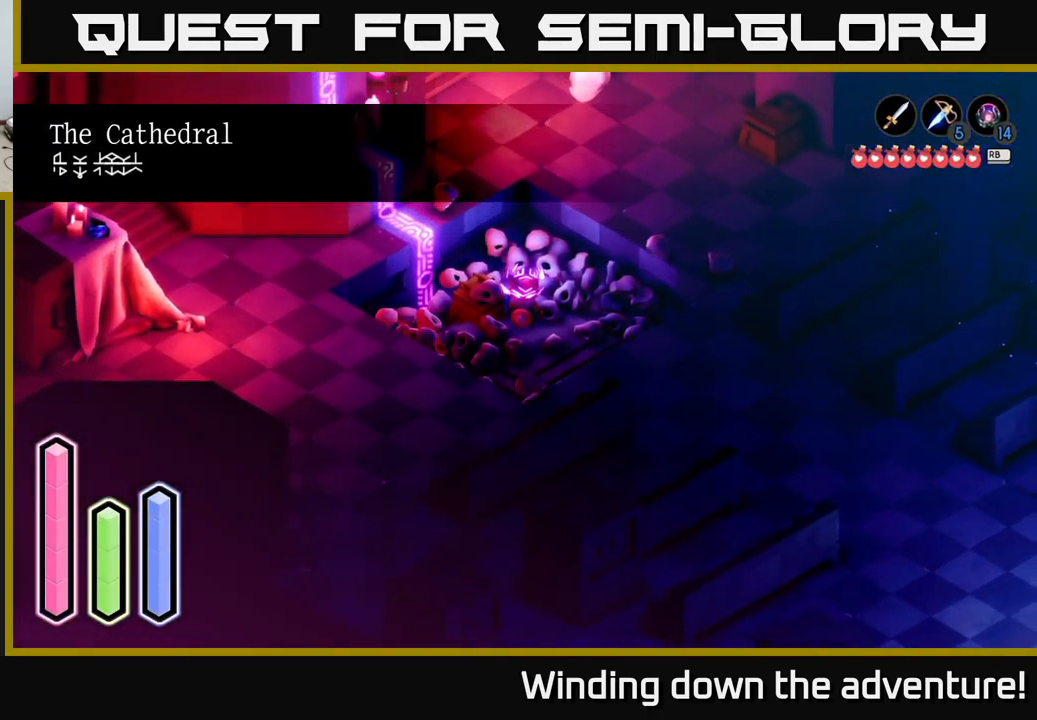
{"buttons": [], "left_stick": "down", "right_stick": "center", "events": [[350, "left_stick", "down"]]}